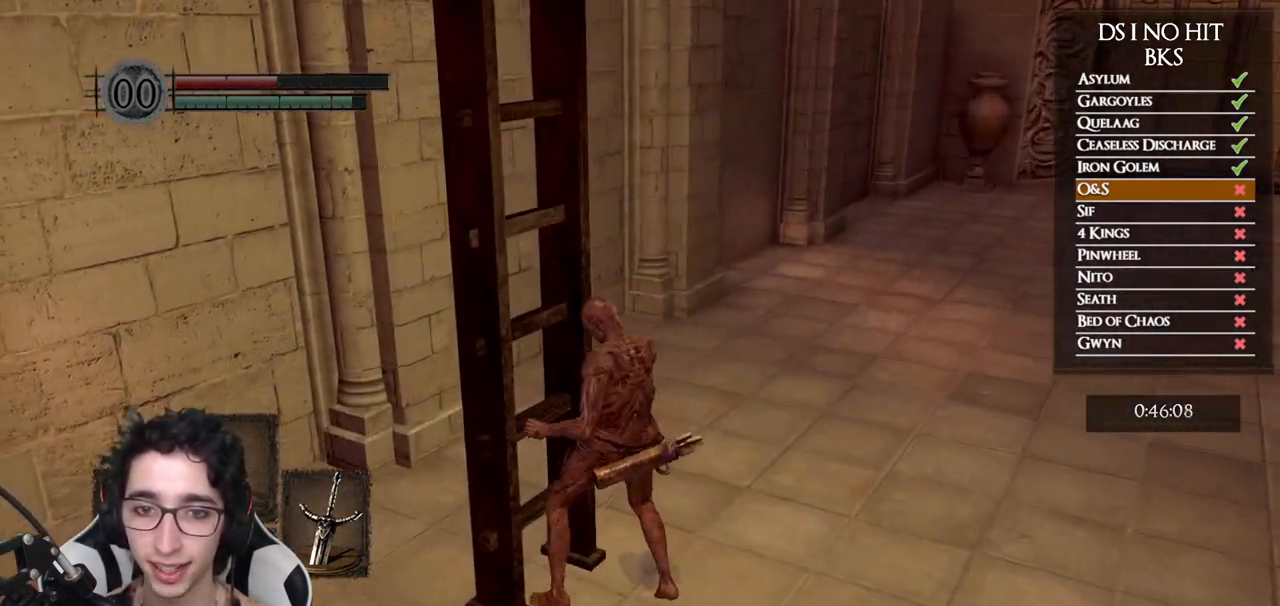
Gameplay with a controller (Xbox layout); each line is a JSON object with the inputs held at the frame after it. "button_events" lists button changes between this image and that frame as [ms after this image, input, new state], when the widget could be followed in between (sticks are given only as held states).
{"buttons": [], "left_stick": "up-right", "right_stick": "center", "button_events": [[17, "A", "down"], [67, "A", "up"]]}
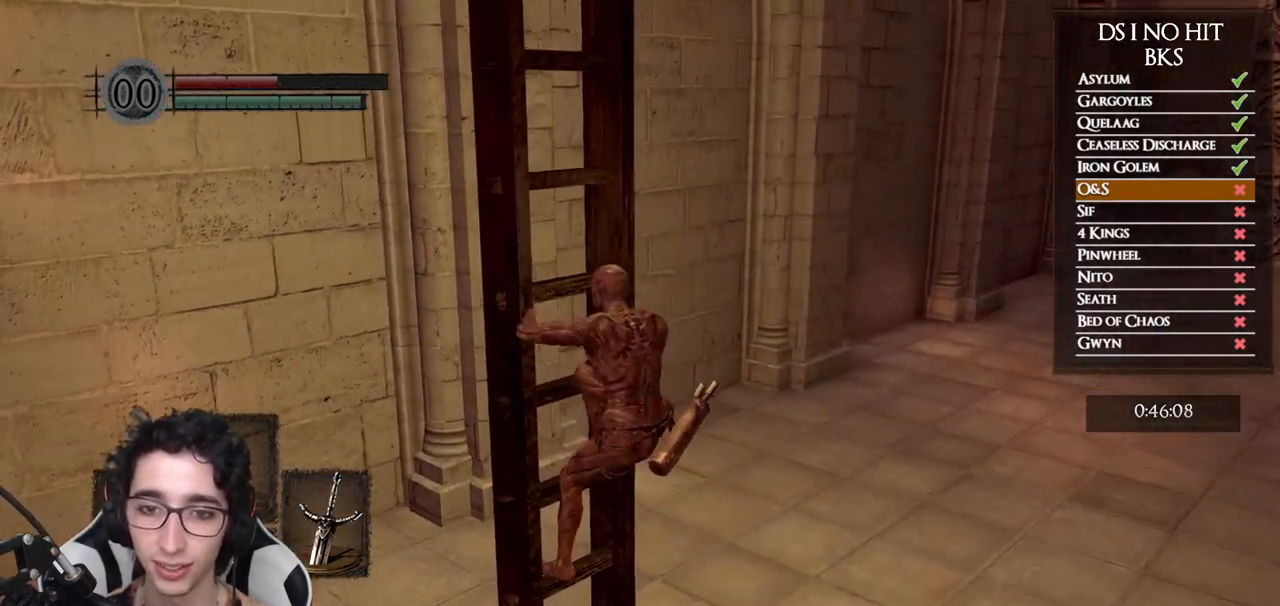
{"buttons": [], "left_stick": "up", "right_stick": "center", "button_events": []}
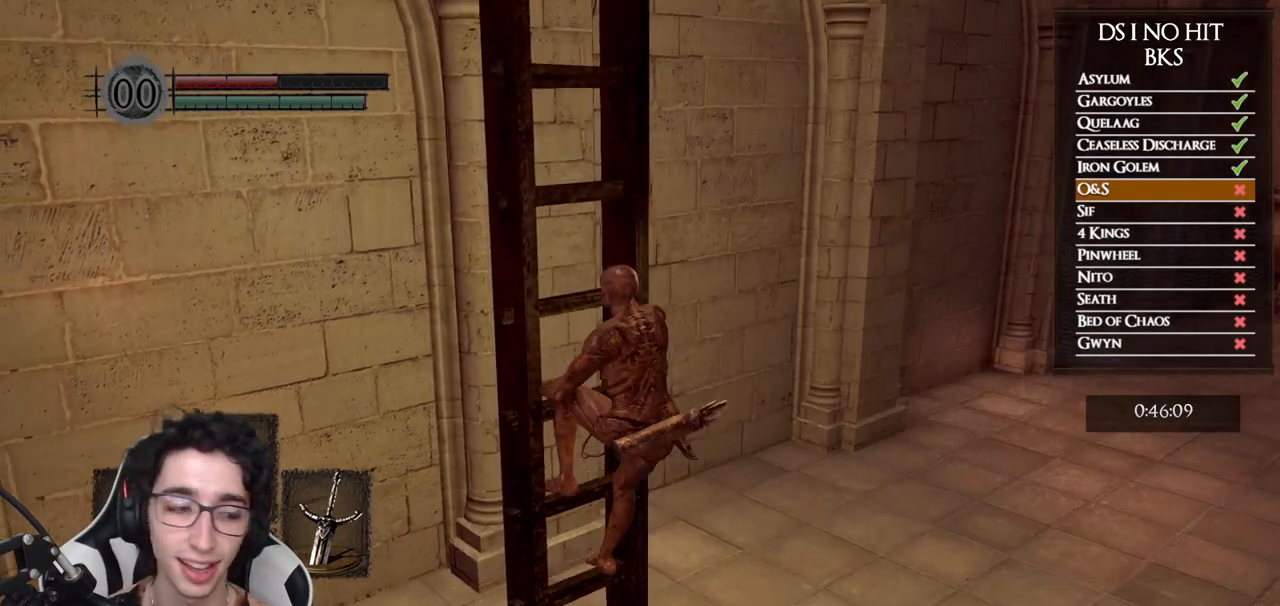
{"buttons": [], "left_stick": "up", "right_stick": "center", "button_events": []}
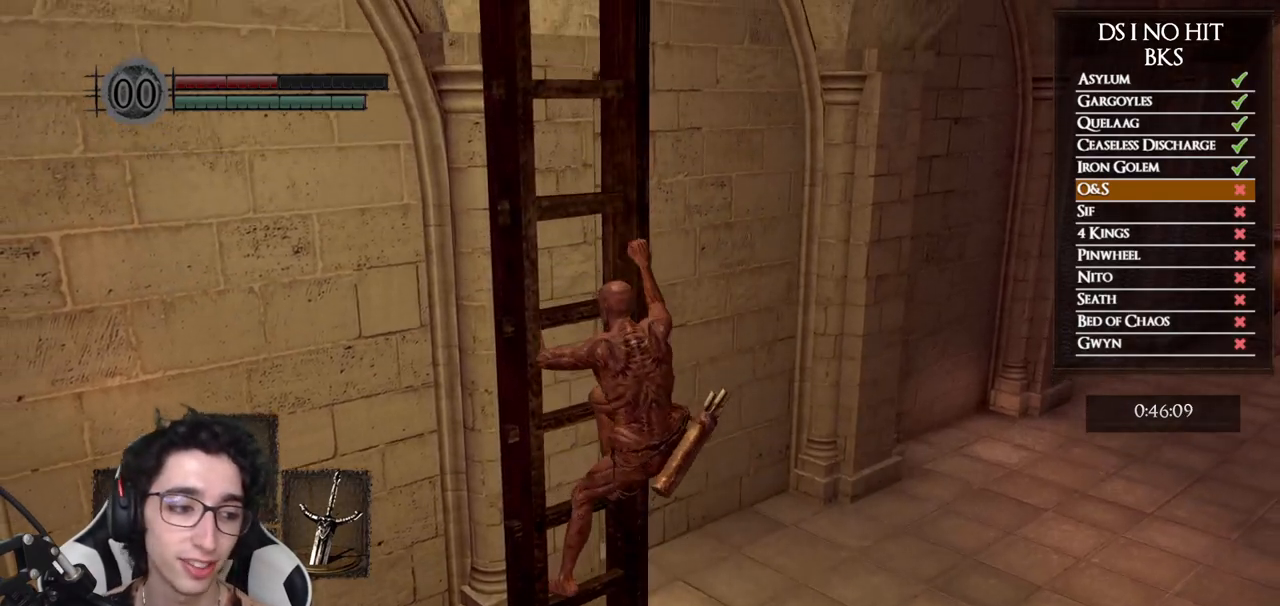
{"buttons": [], "left_stick": "up", "right_stick": "center", "button_events": []}
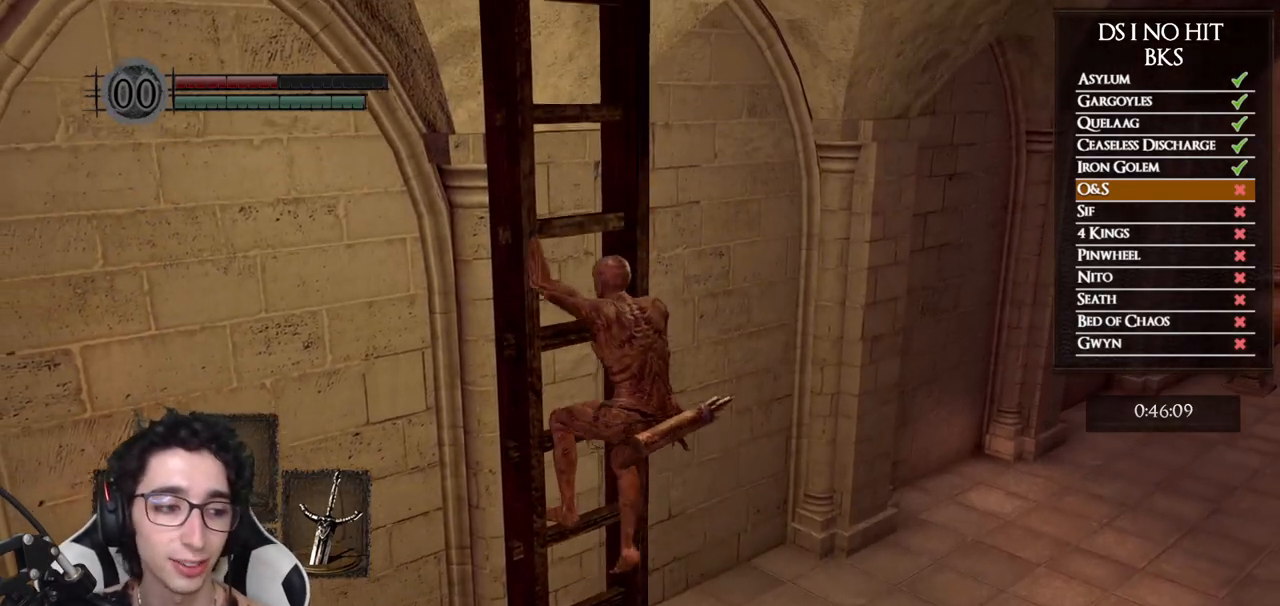
{"buttons": [], "left_stick": "up", "right_stick": "center", "button_events": []}
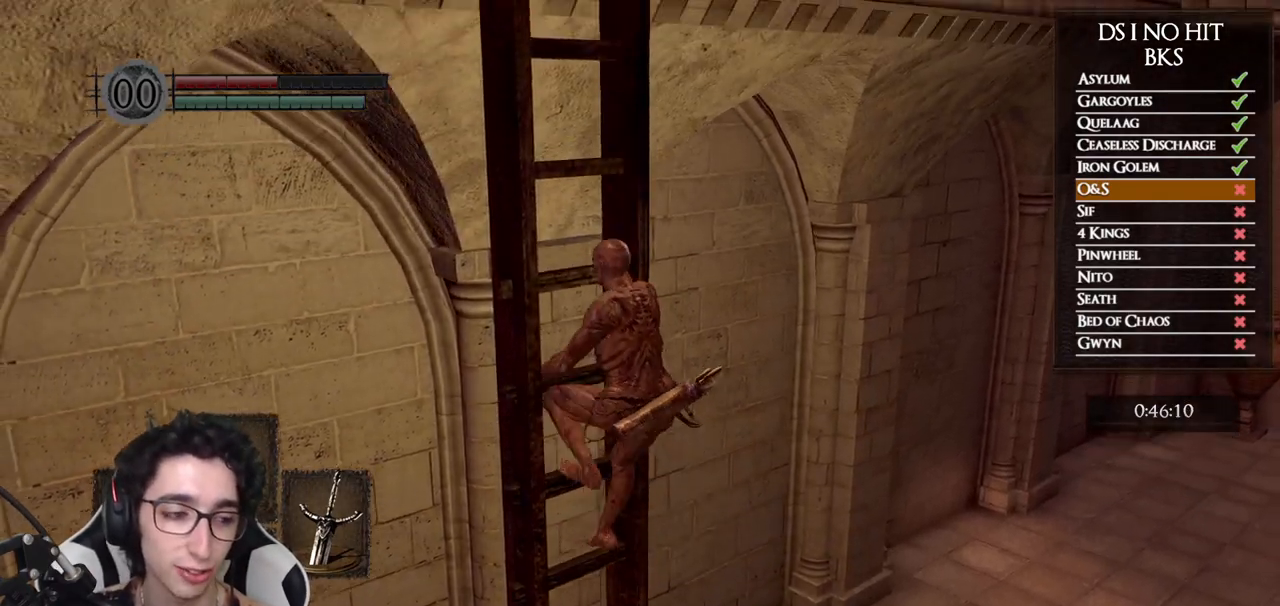
{"buttons": [], "left_stick": "up", "right_stick": "center", "button_events": []}
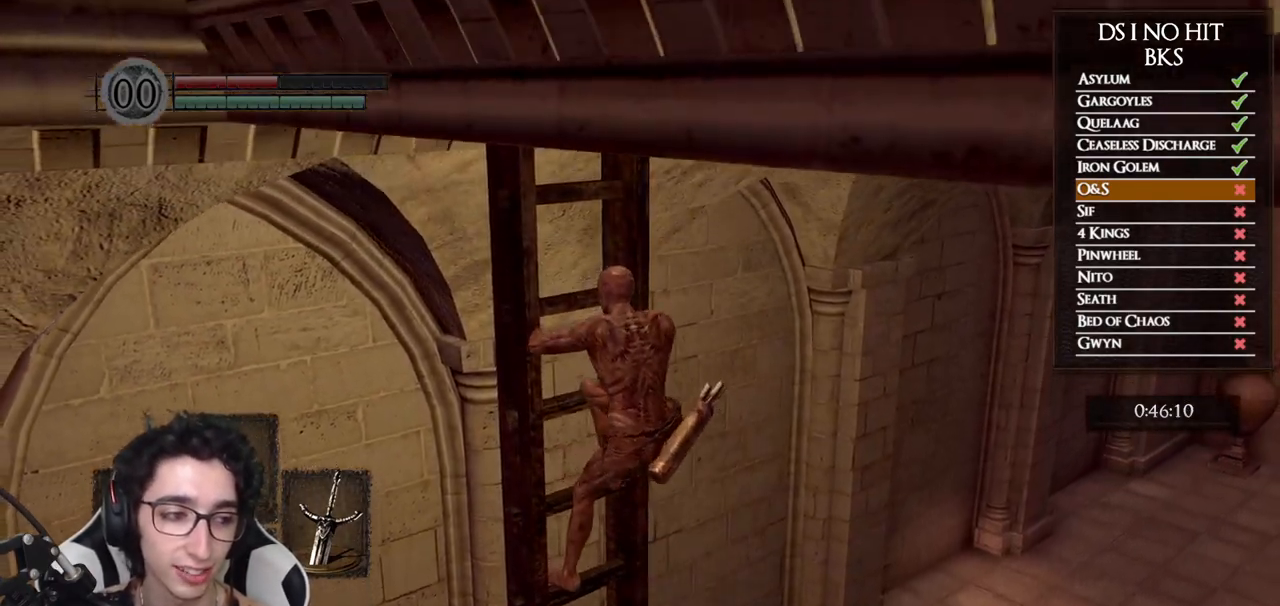
{"buttons": [], "left_stick": "up", "right_stick": "center", "button_events": []}
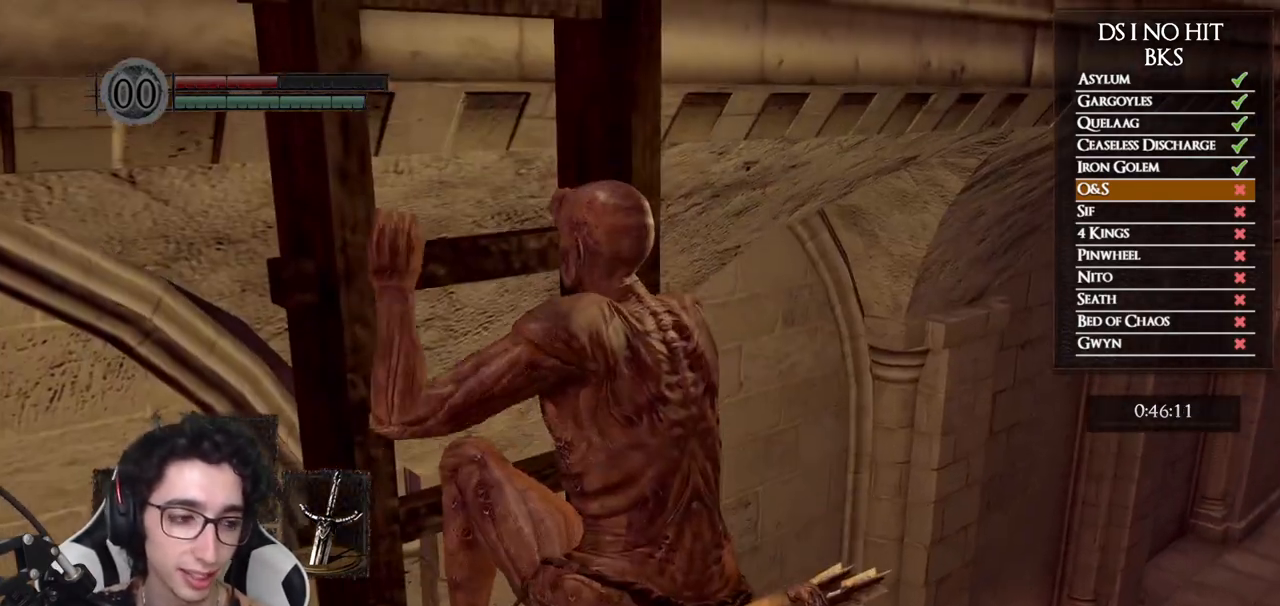
{"buttons": [], "left_stick": "up", "right_stick": "center", "button_events": []}
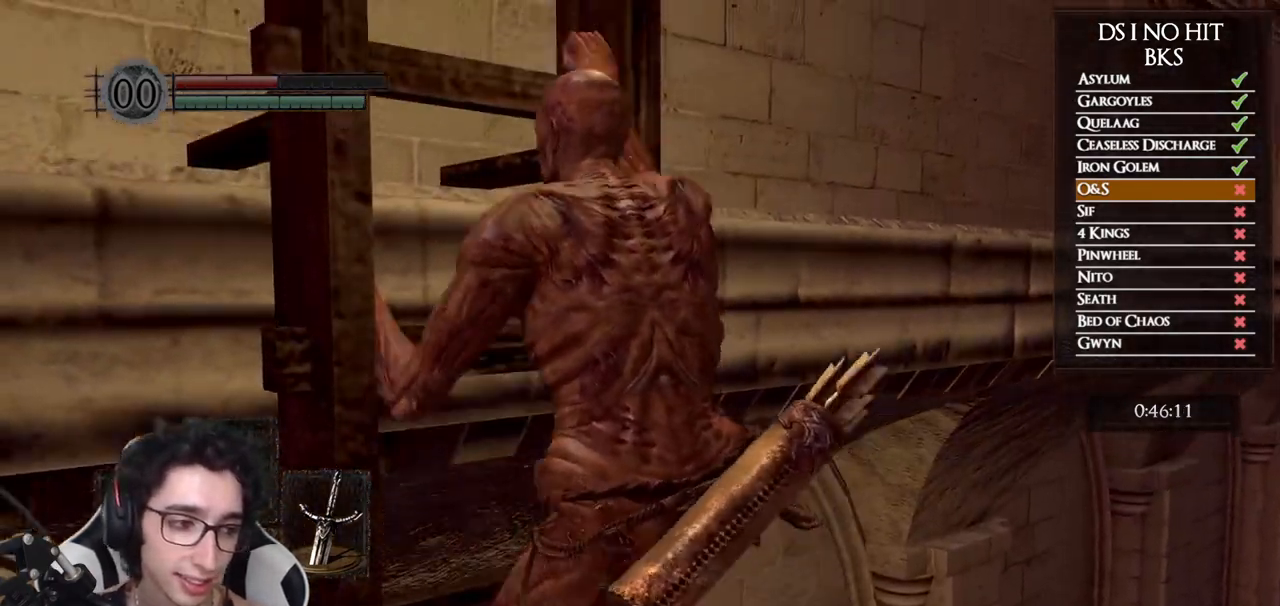
{"buttons": [], "left_stick": "up", "right_stick": "down", "button_events": []}
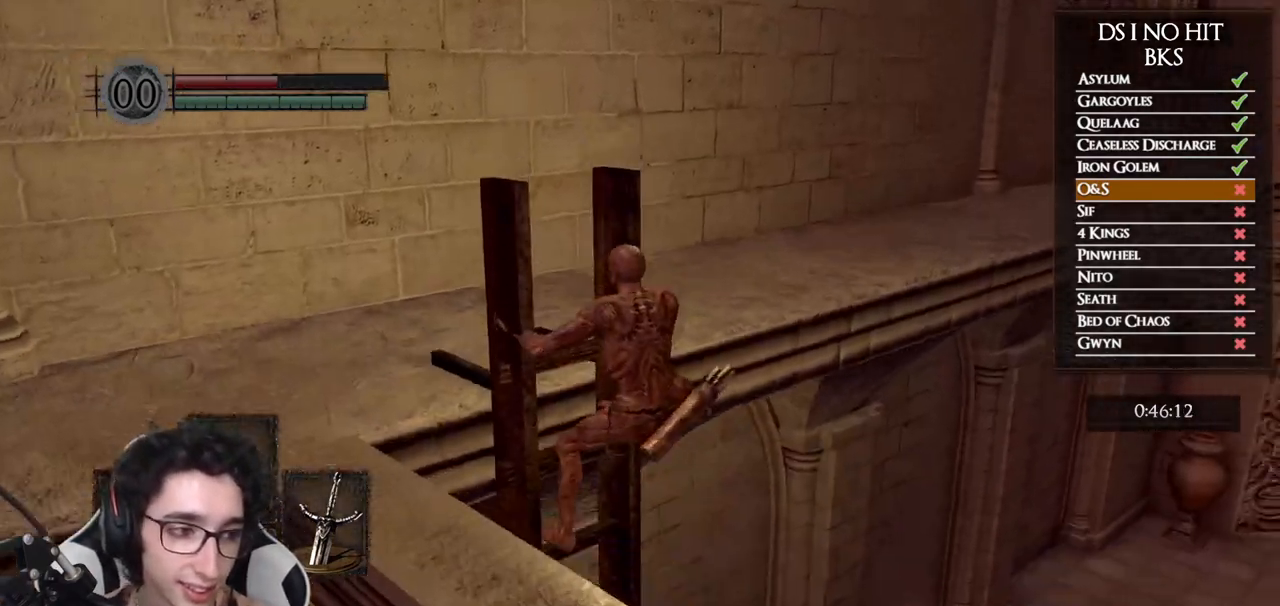
{"buttons": [], "left_stick": "up-left", "right_stick": "right", "button_events": []}
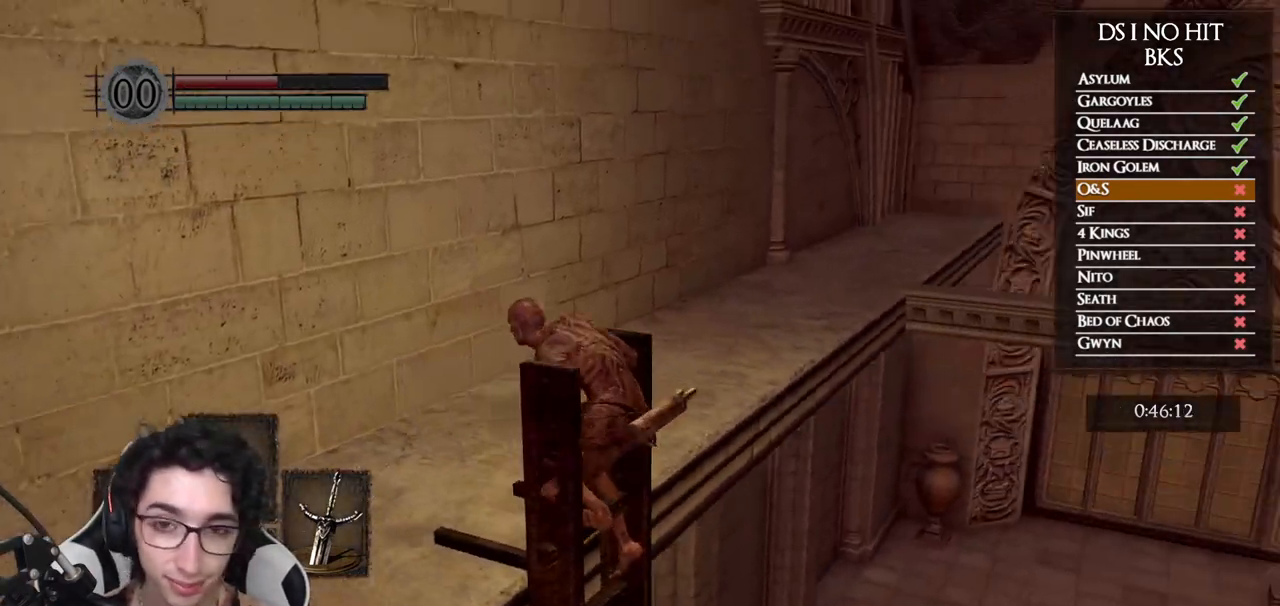
{"buttons": [], "left_stick": "down-left", "right_stick": "right", "button_events": []}
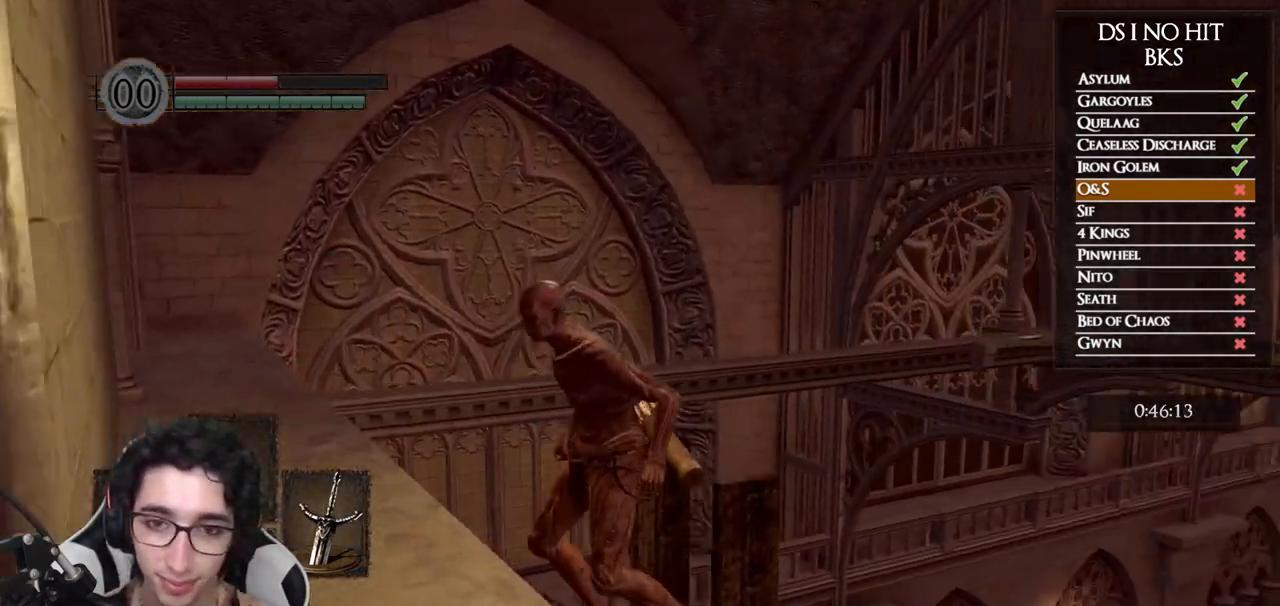
{"buttons": [], "left_stick": "down", "right_stick": "right", "button_events": []}
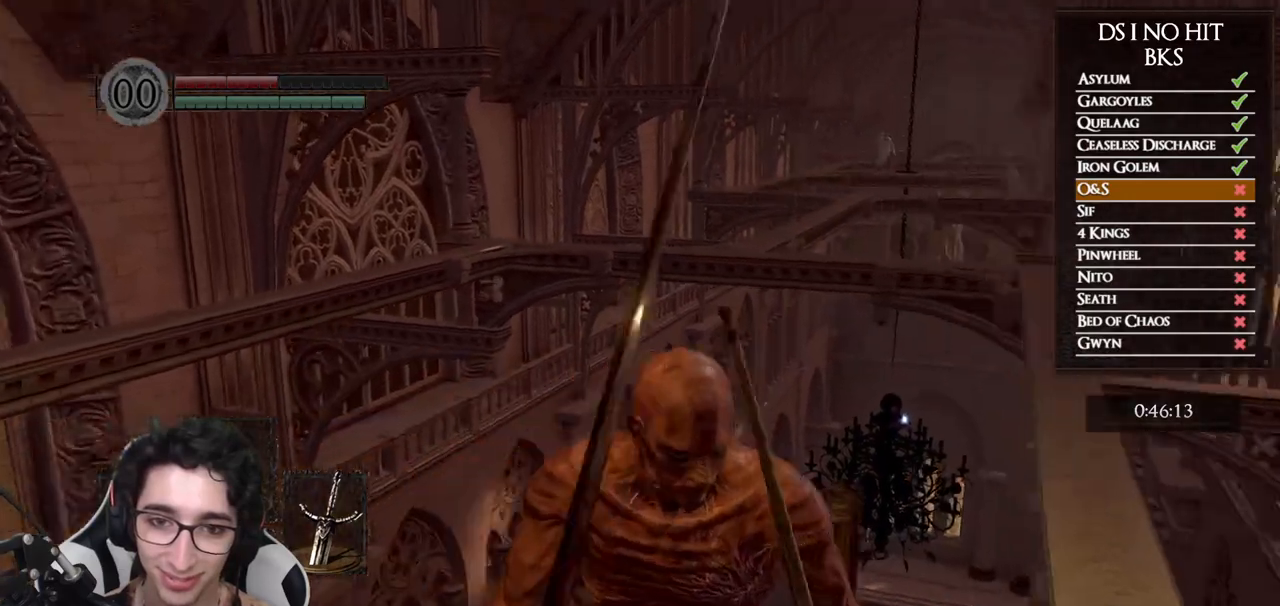
{"buttons": [], "left_stick": "down-right", "right_stick": "center", "button_events": [[133, "L1", "down"], [250, "L1", "up"]]}
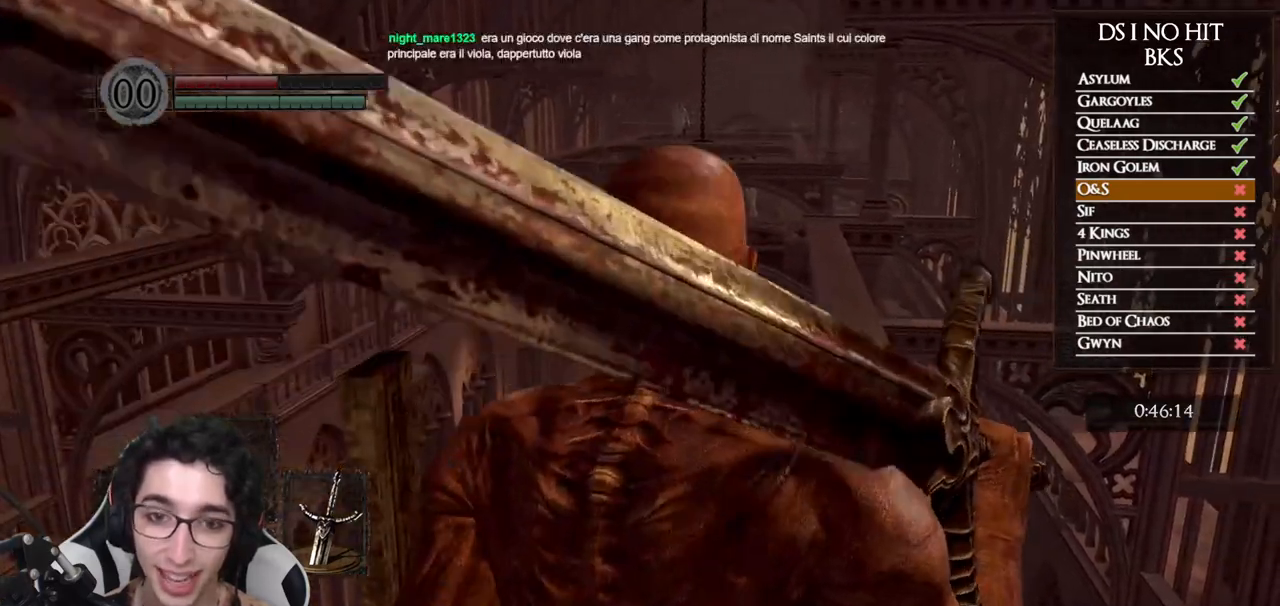
{"buttons": [], "left_stick": "center", "right_stick": "up-left", "button_events": []}
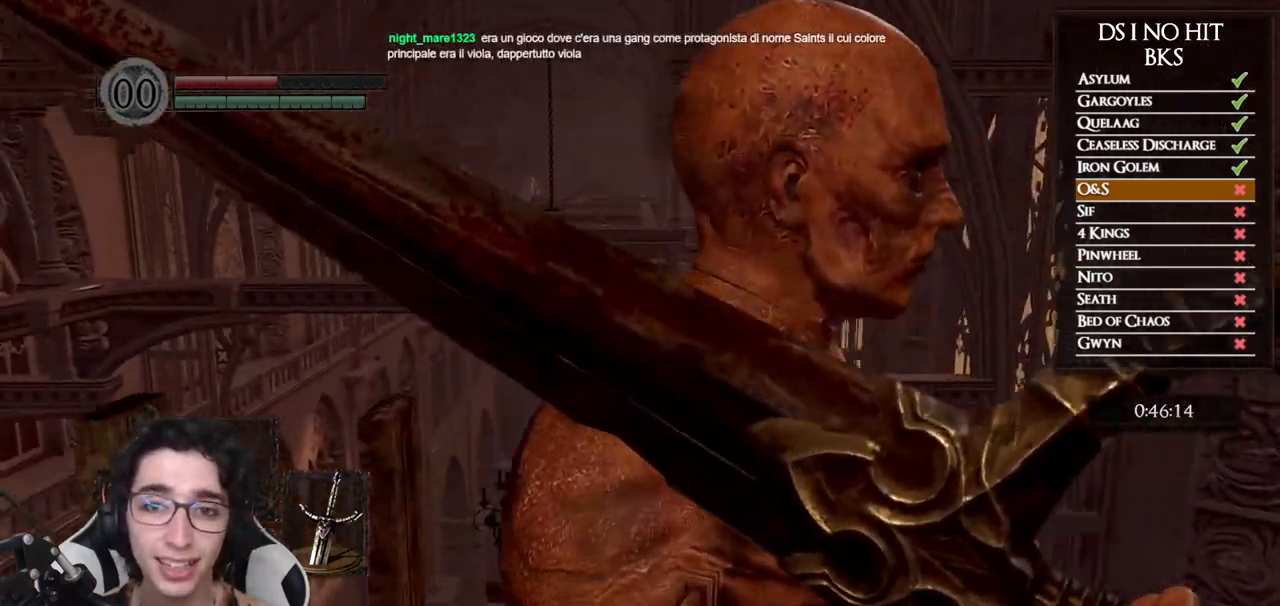
{"buttons": [], "left_stick": "center", "right_stick": "center", "button_events": [[300, "L1", "down"], [400, "L1", "up"]]}
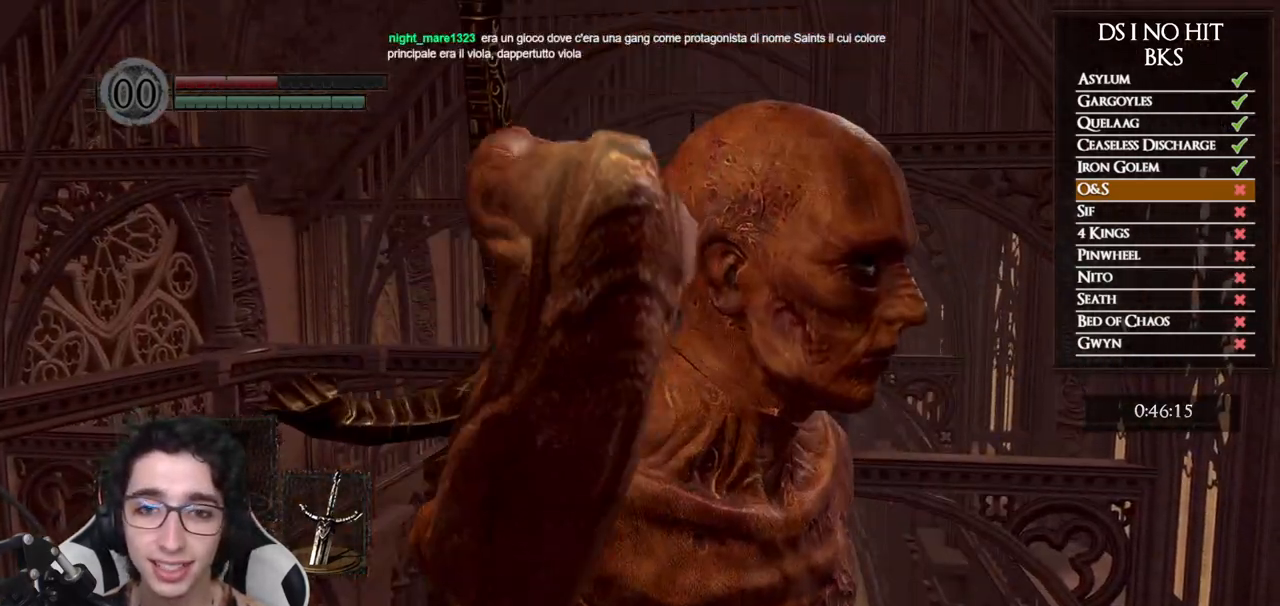
{"buttons": [], "left_stick": "center", "right_stick": "up-left", "button_events": []}
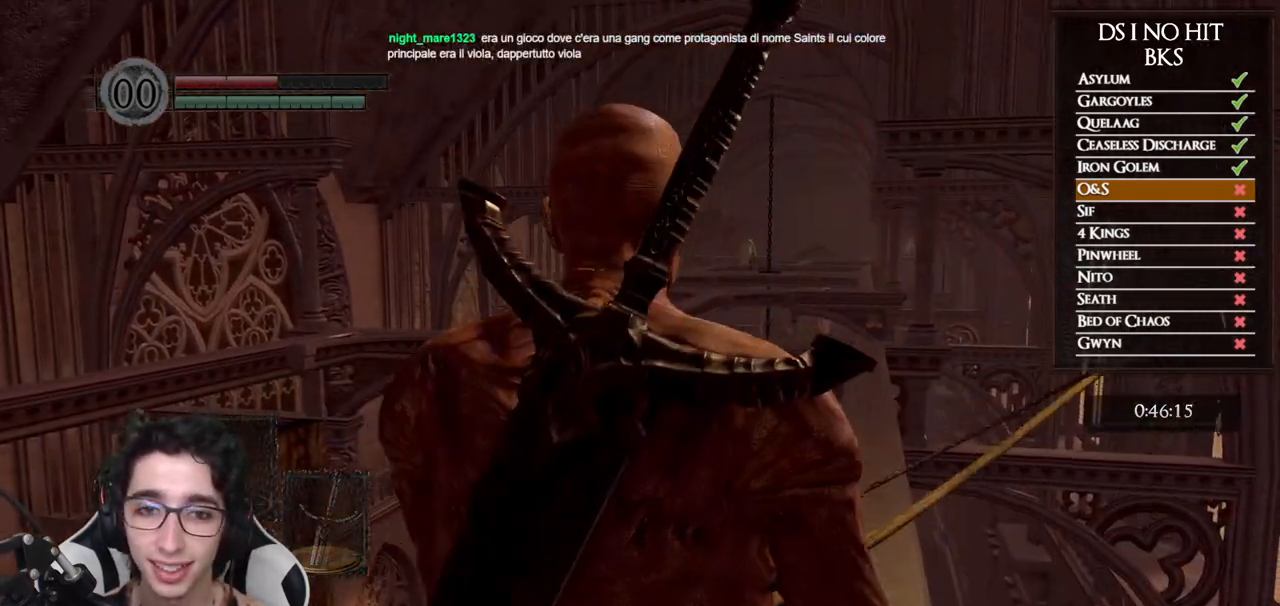
{"buttons": [], "left_stick": "center", "right_stick": "up-left", "button_events": [[50, "L1", "down"], [133, "L1", "up"]]}
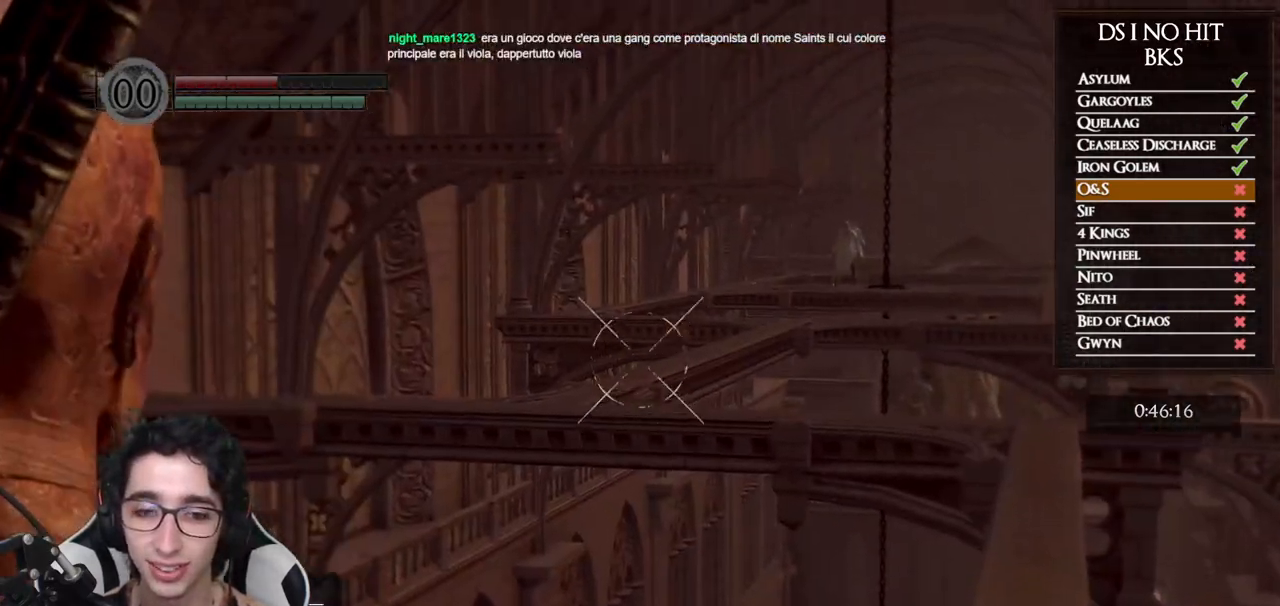
{"buttons": ["R1"], "left_stick": "center", "right_stick": "up-right", "button_events": [[17, "DPAD_UP", "down"], [17, "R1", "down"], [167, "DPAD_UP", "up"]]}
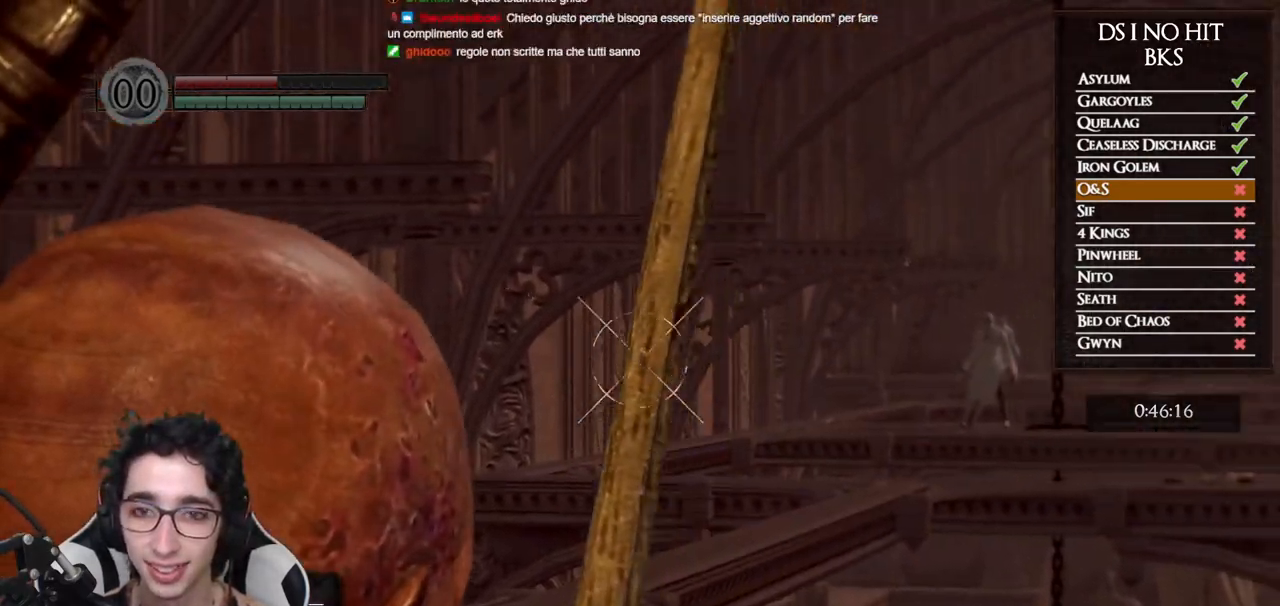
{"buttons": ["R1"], "left_stick": "center", "right_stick": "center", "button_events": []}
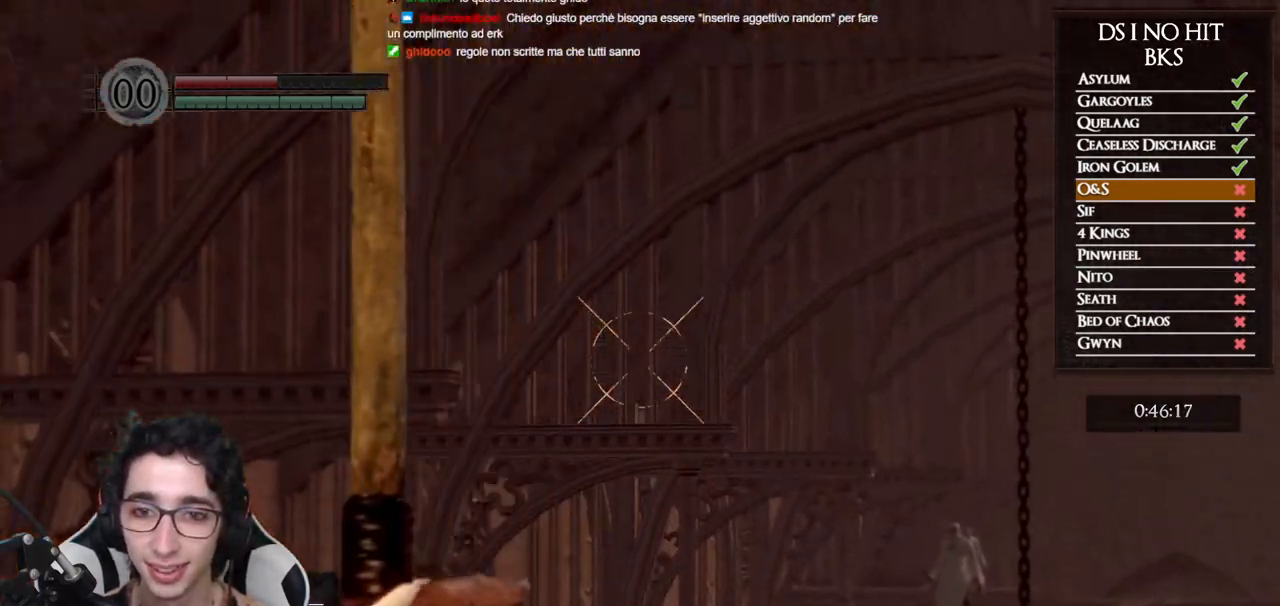
{"buttons": [], "left_stick": "center", "right_stick": "center", "button_events": [[433, "R1", "up"]]}
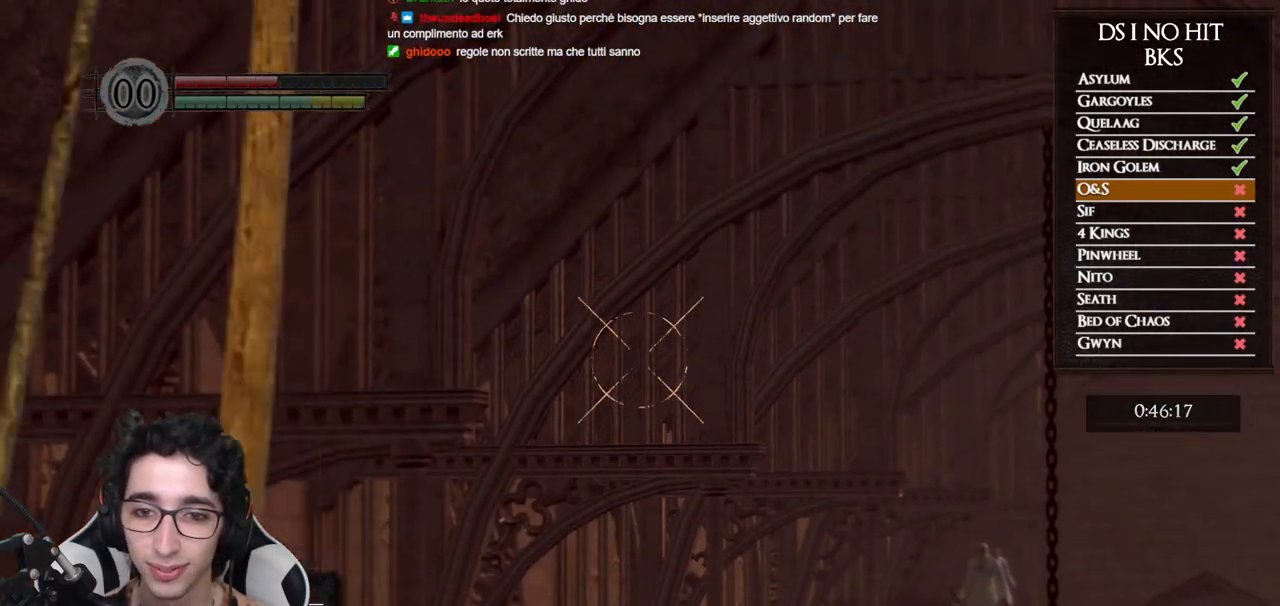
{"buttons": [], "left_stick": "center", "right_stick": "down", "button_events": [[200, "L1", "down"], [300, "L1", "up"]]}
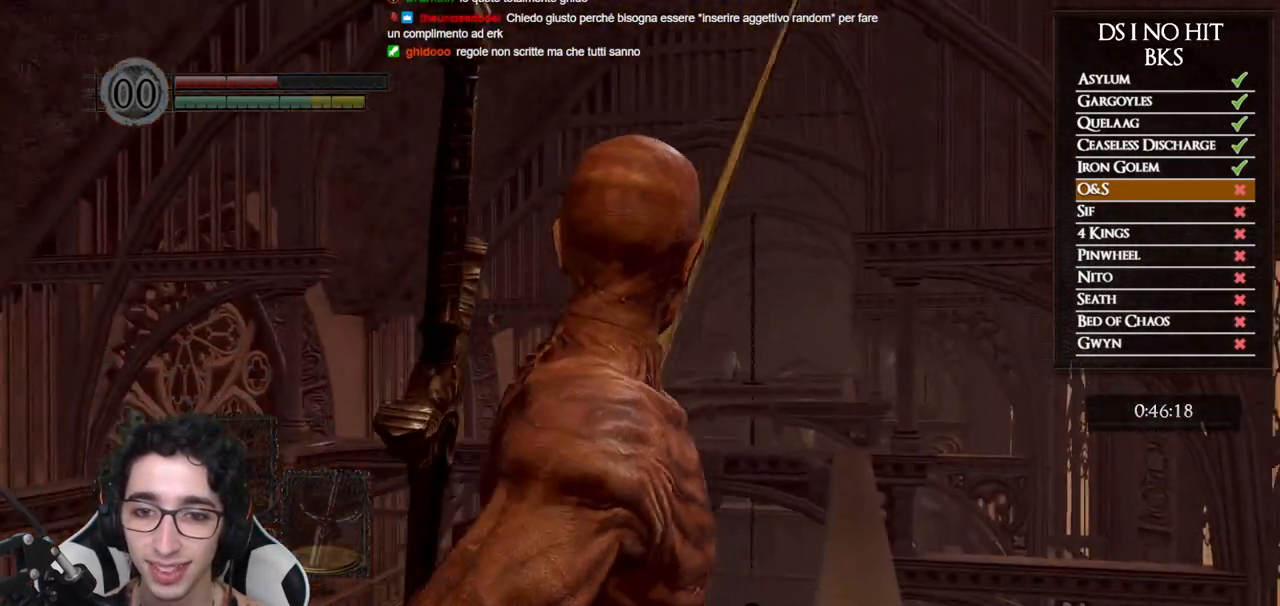
{"buttons": [], "left_stick": "center", "right_stick": "center", "button_events": []}
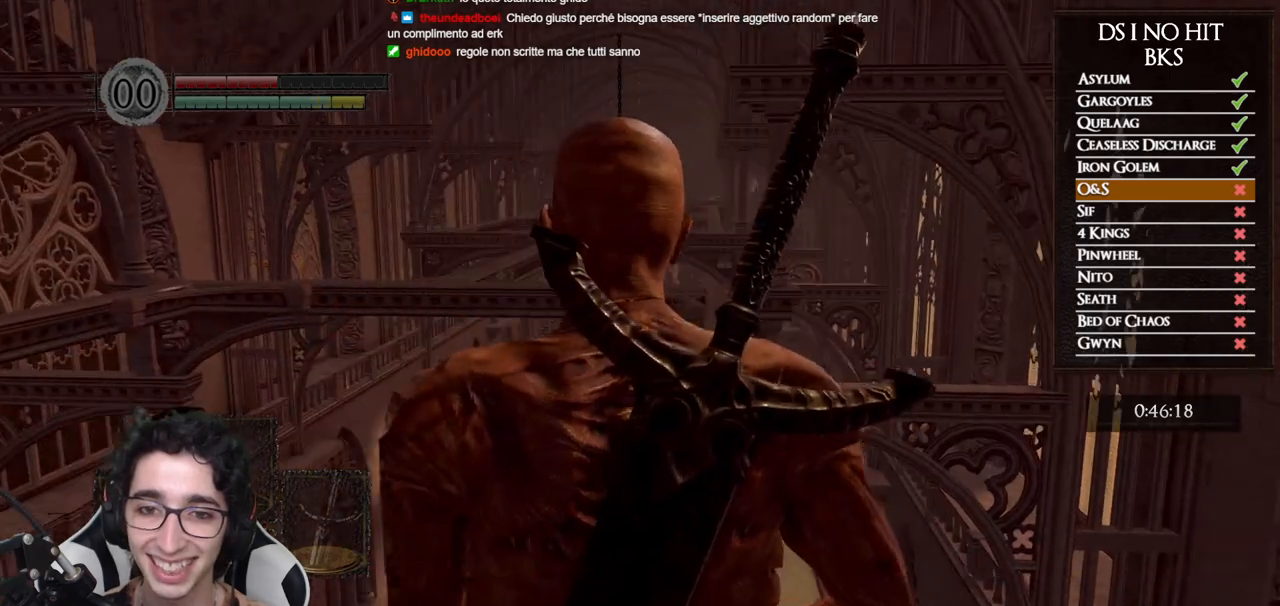
{"buttons": [], "left_stick": "center", "right_stick": "down-right", "button_events": []}
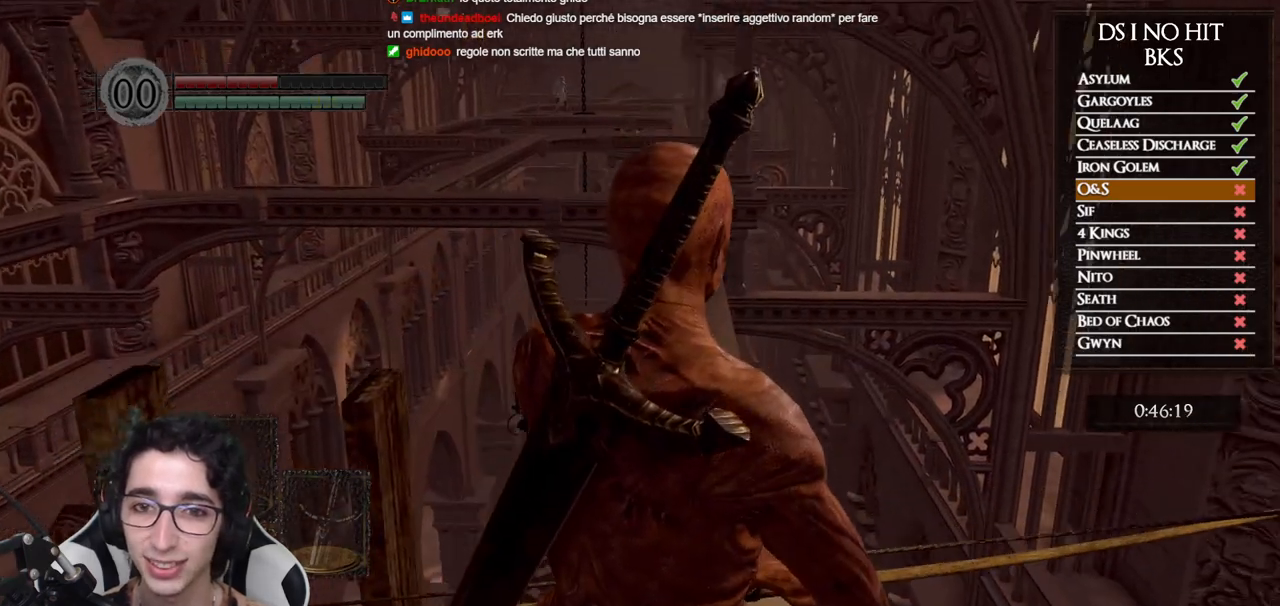
{"buttons": [], "left_stick": "center", "right_stick": "center", "button_events": []}
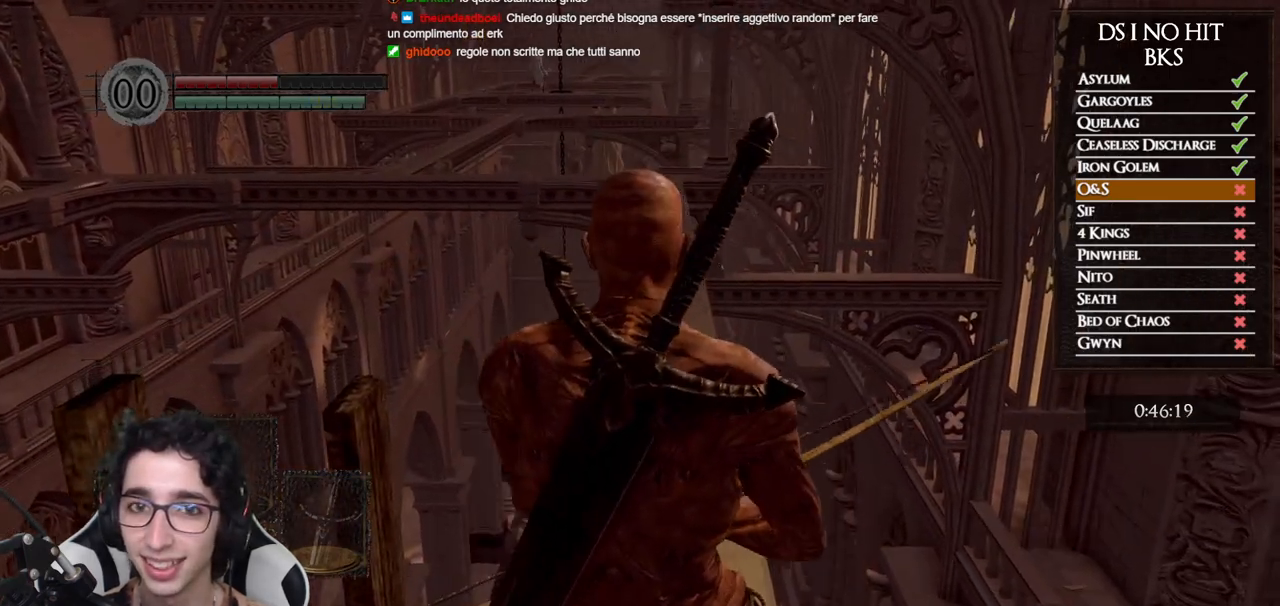
{"buttons": [], "left_stick": "center", "right_stick": "up-left", "button_events": []}
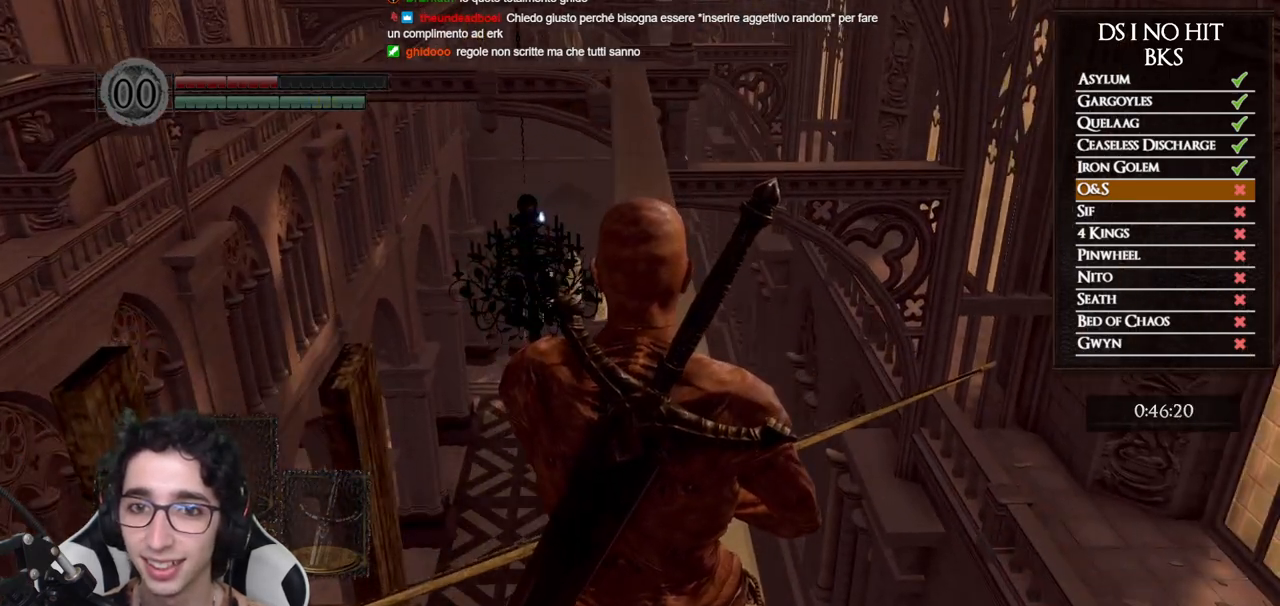
{"buttons": ["B"], "left_stick": "up", "right_stick": "center", "button_events": [[200, "B", "down"]]}
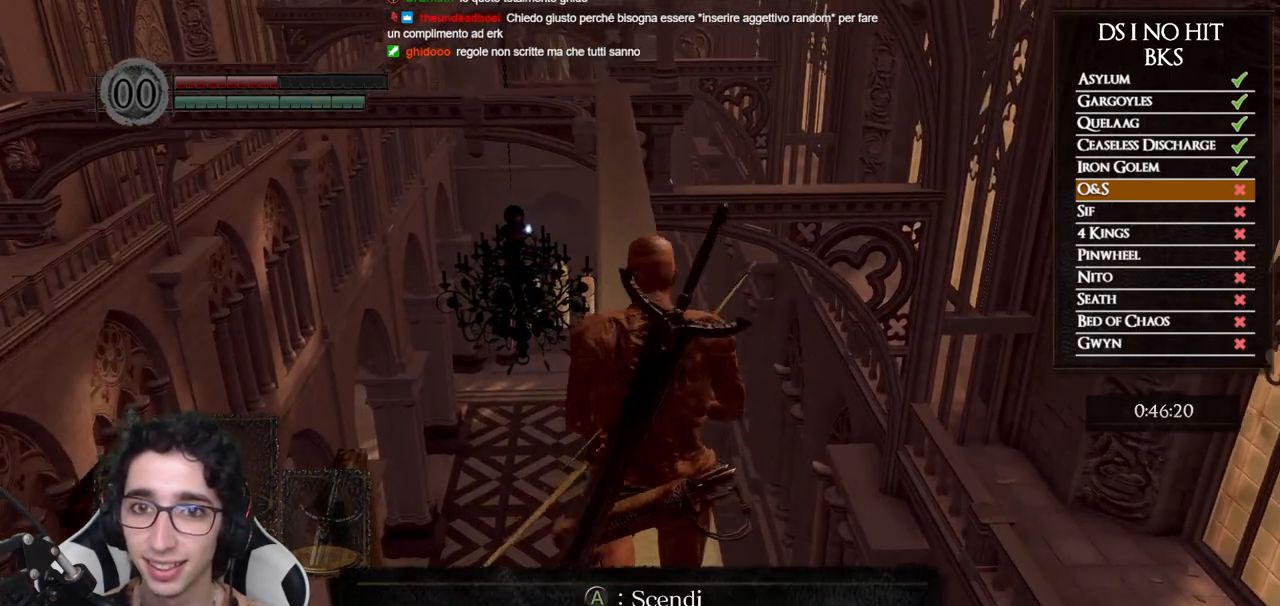
{"buttons": ["B"], "left_stick": "up", "right_stick": "center", "button_events": []}
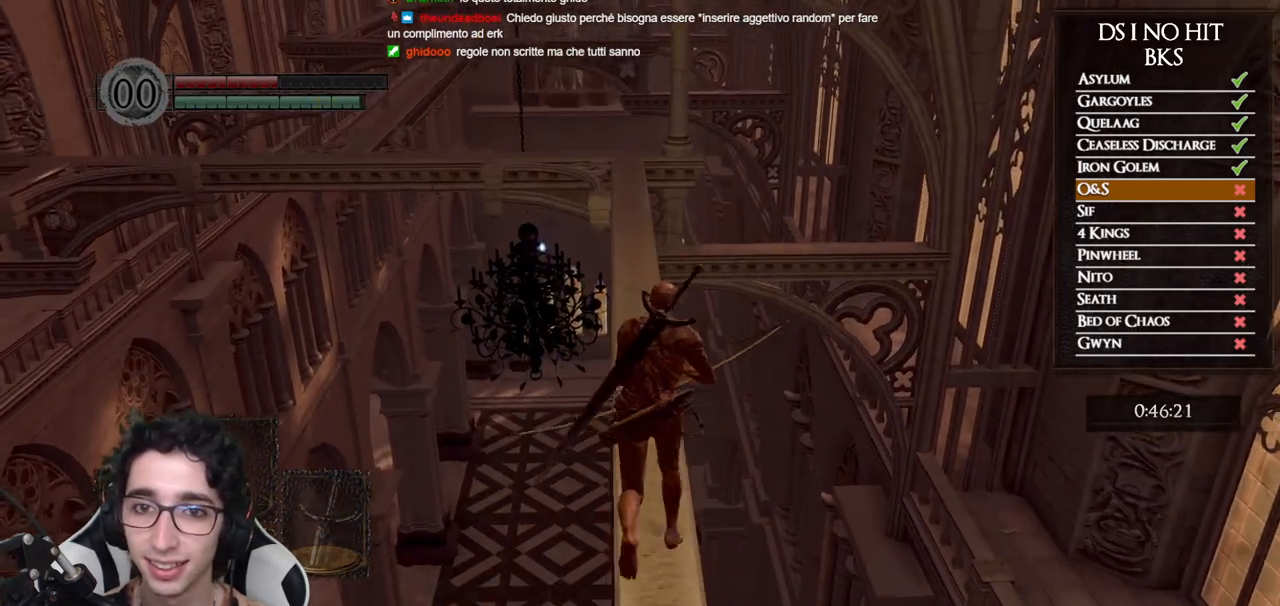
{"buttons": ["B"], "left_stick": "up", "right_stick": "center", "button_events": []}
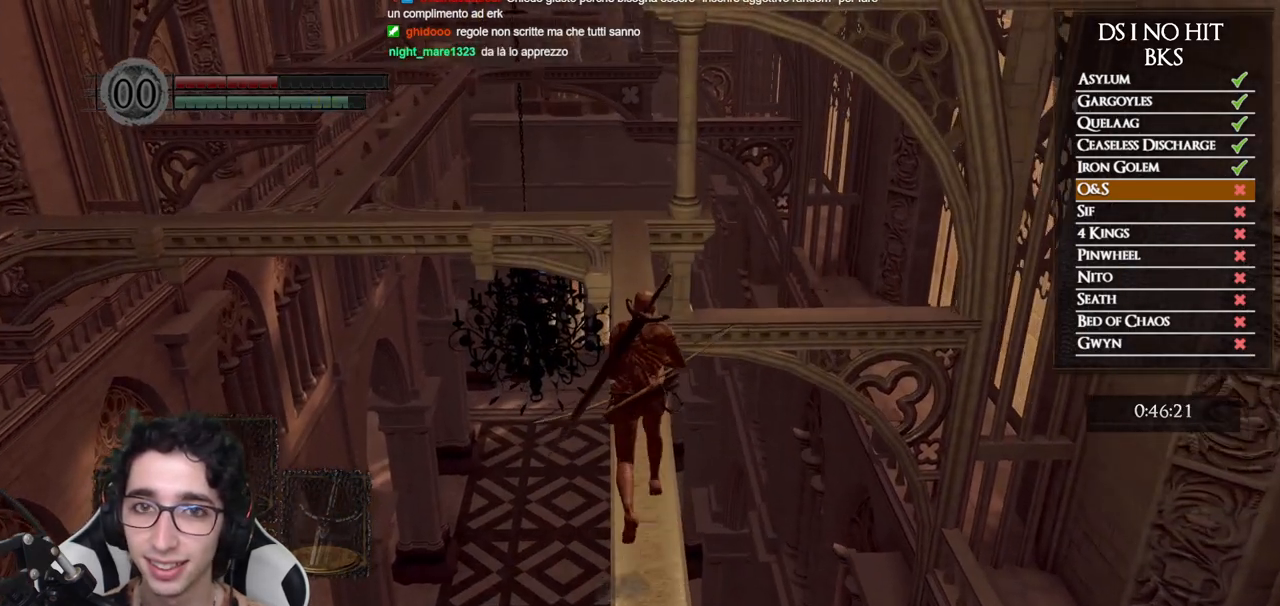
{"buttons": ["B"], "left_stick": "up", "right_stick": "center", "button_events": []}
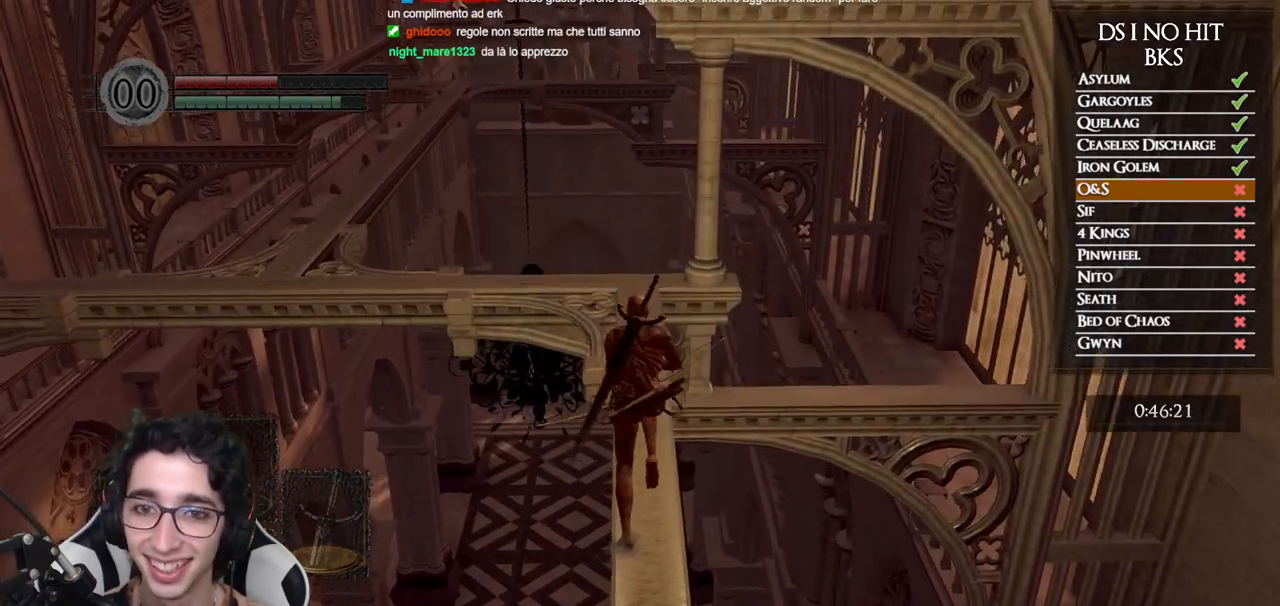
{"buttons": [], "left_stick": "up", "right_stick": "down-left", "button_events": [[317, "B", "up"]]}
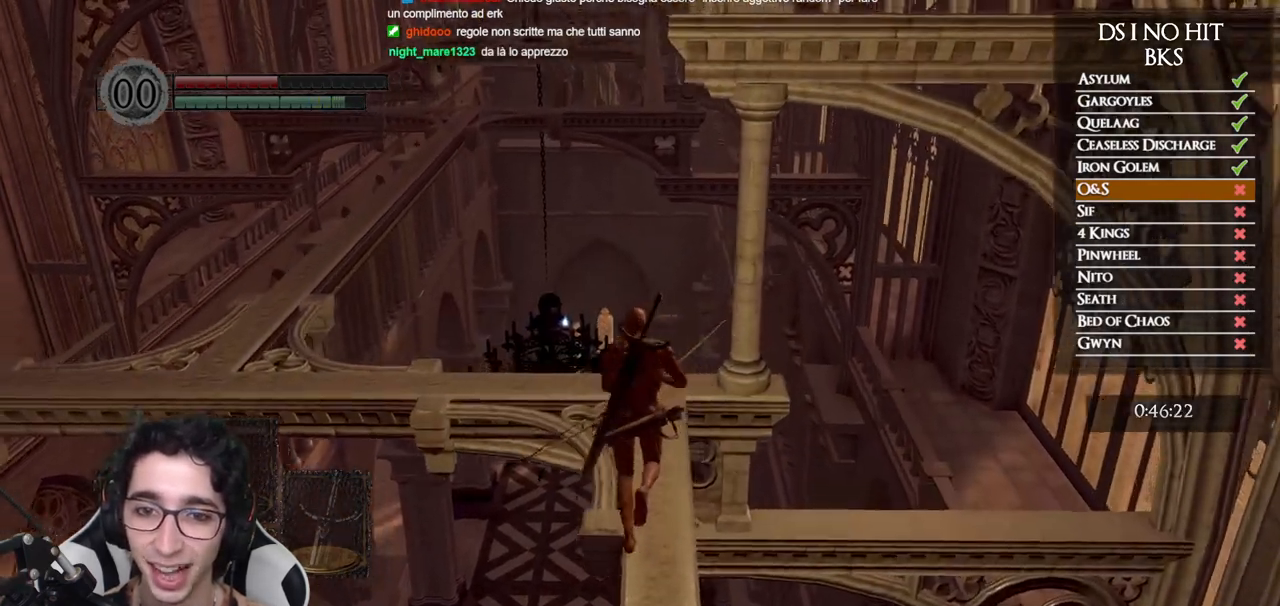
{"buttons": [], "left_stick": "up", "right_stick": "center", "button_events": []}